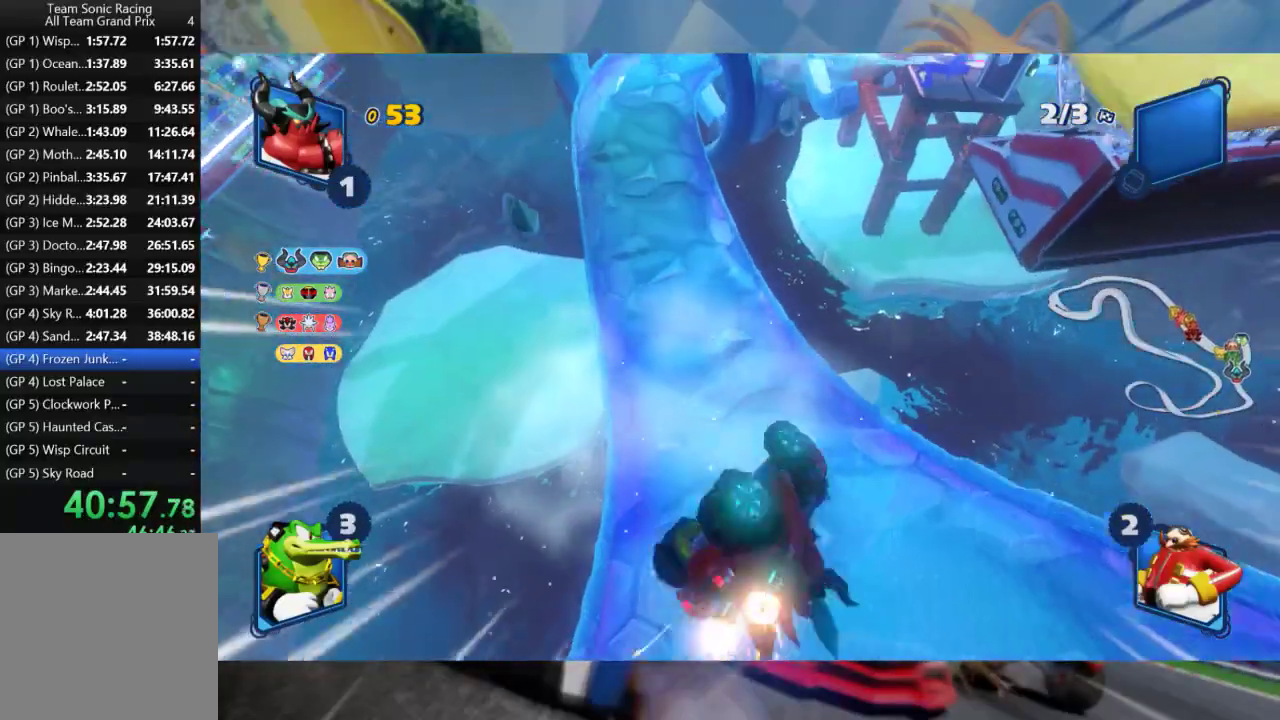
Gameplay with a controller (Xbox layout); each line is a JSON object with the inputs held at the frame after it. "events" lists button and stick changes between this image and that frame as [ms after this image, input, new state], when the widget could be followed in between.
{"buttons": ["R2"], "left_stick": "center", "right_stick": "center", "events": [[400, "L2", "up"], [483, "left_stick", "center"]]}
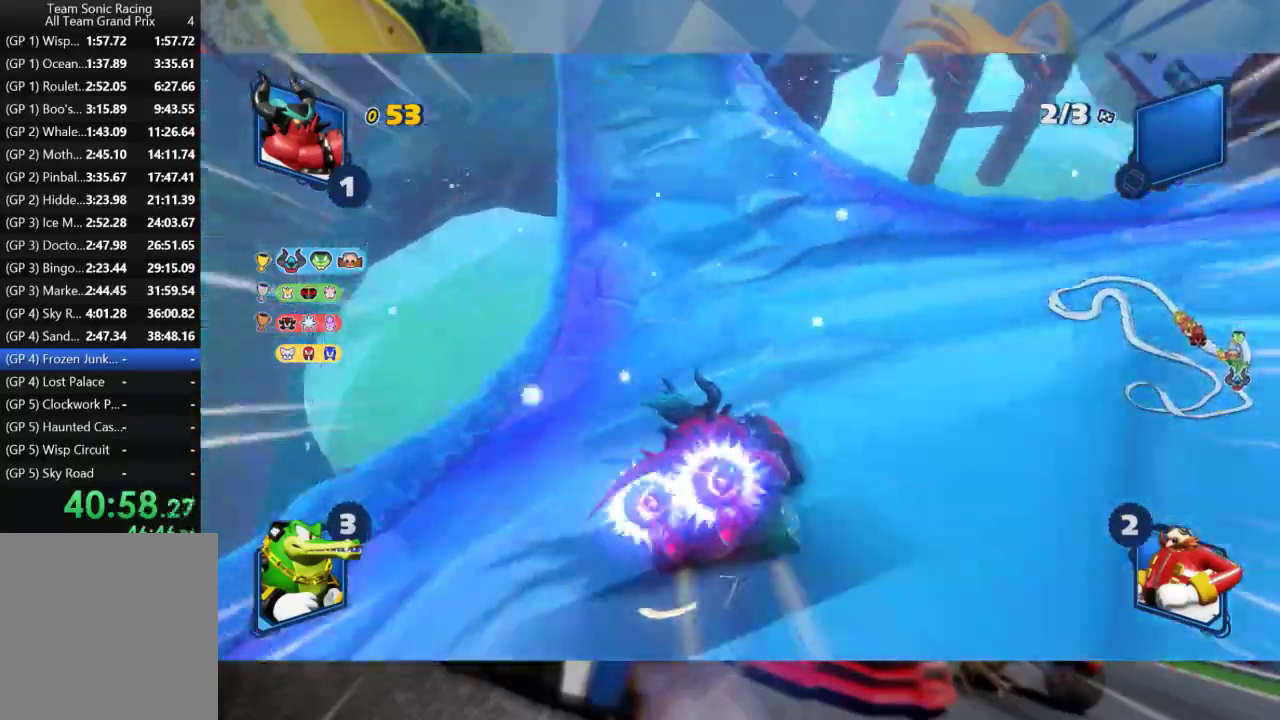
{"buttons": ["R2"], "left_stick": "left", "right_stick": "center", "events": [[383, "left_stick", "left"]]}
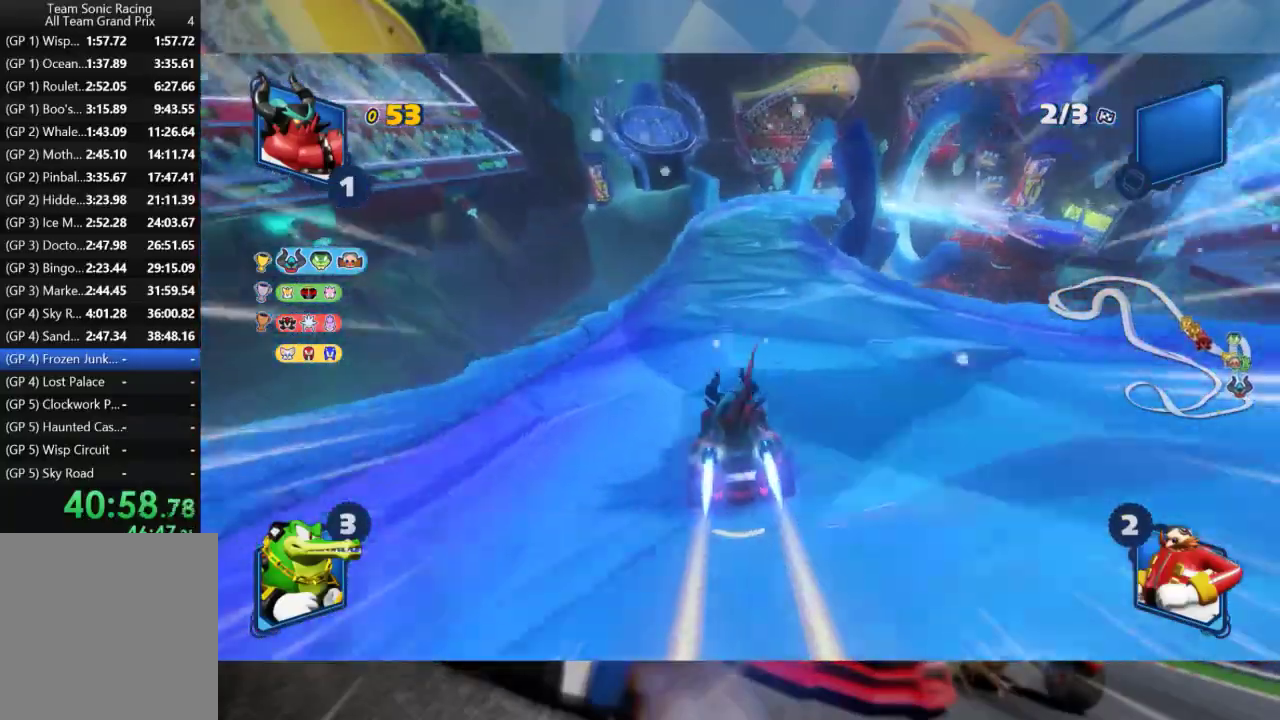
{"buttons": ["L2", "R2"], "left_stick": "center", "right_stick": "center", "events": [[83, "left_stick", "right"], [117, "L2", "down"], [233, "left_stick", "center"]]}
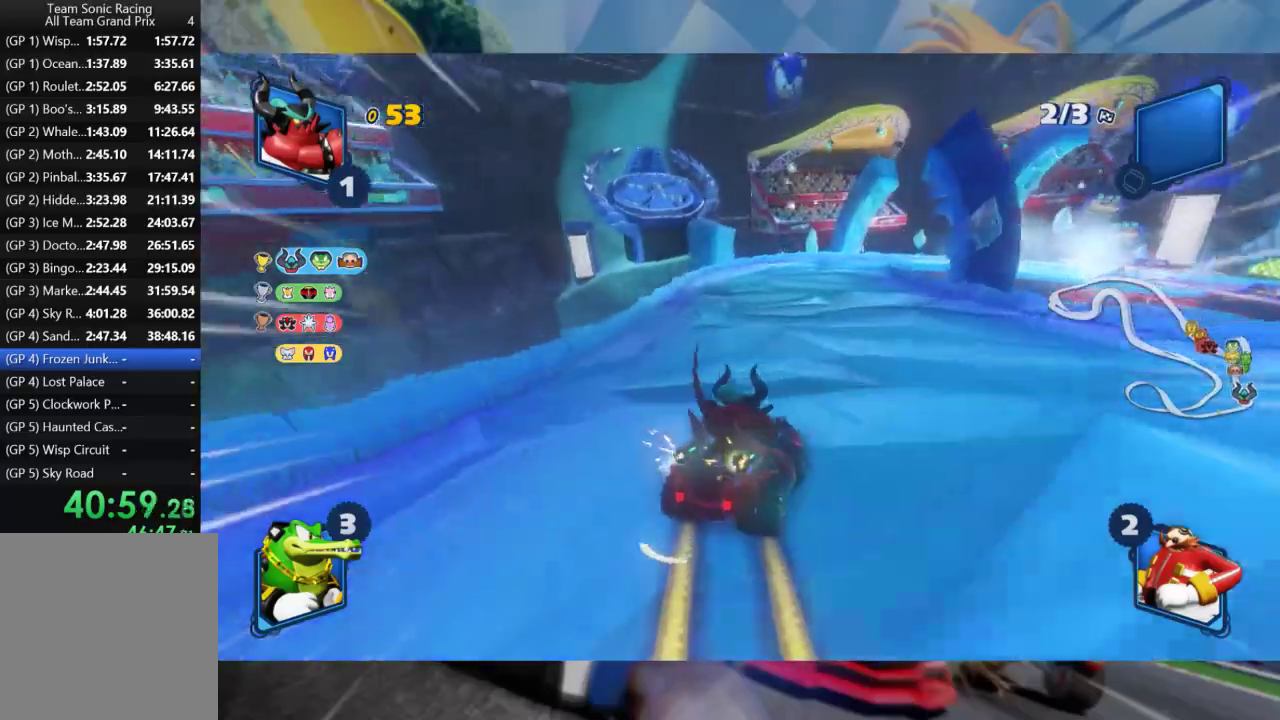
{"buttons": ["L2", "R2"], "left_stick": "right", "right_stick": "center", "events": [[233, "left_stick", "right"]]}
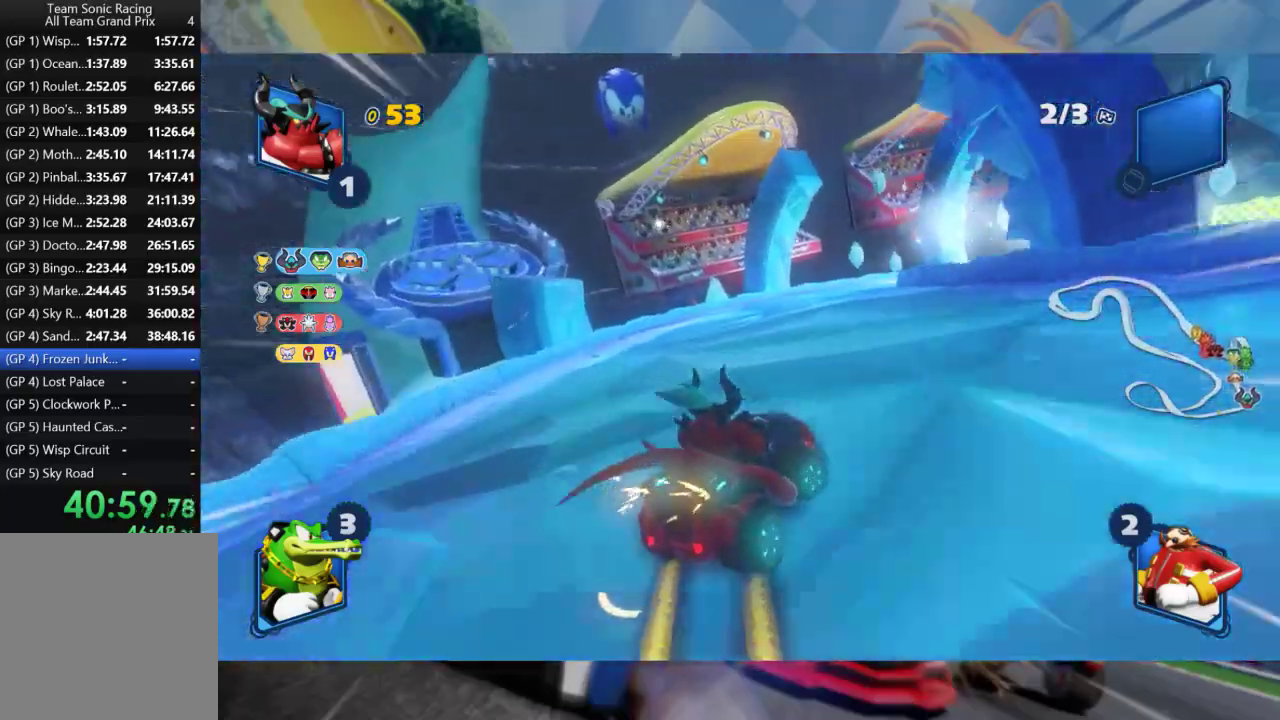
{"buttons": ["L2", "R2"], "left_stick": "right", "right_stick": "center", "events": [[267, "left_stick", "center"], [450, "left_stick", "right"]]}
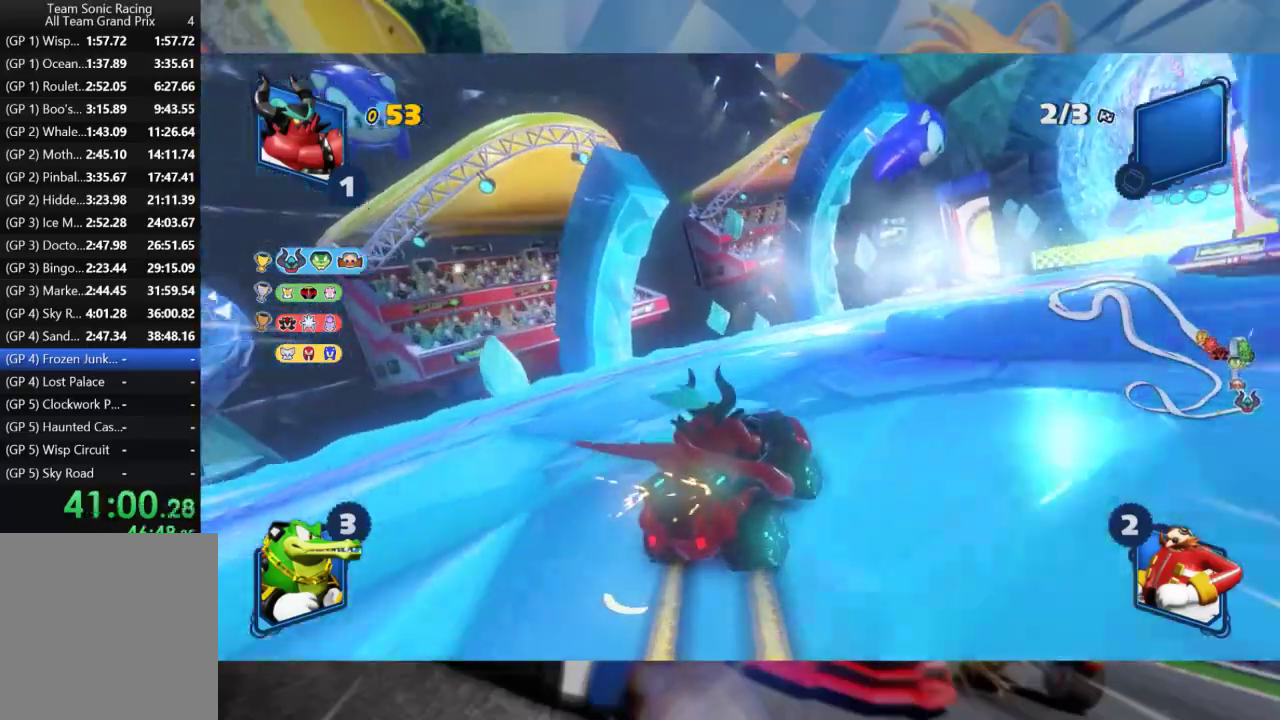
{"buttons": ["L2", "R2"], "left_stick": "right", "right_stick": "center", "events": []}
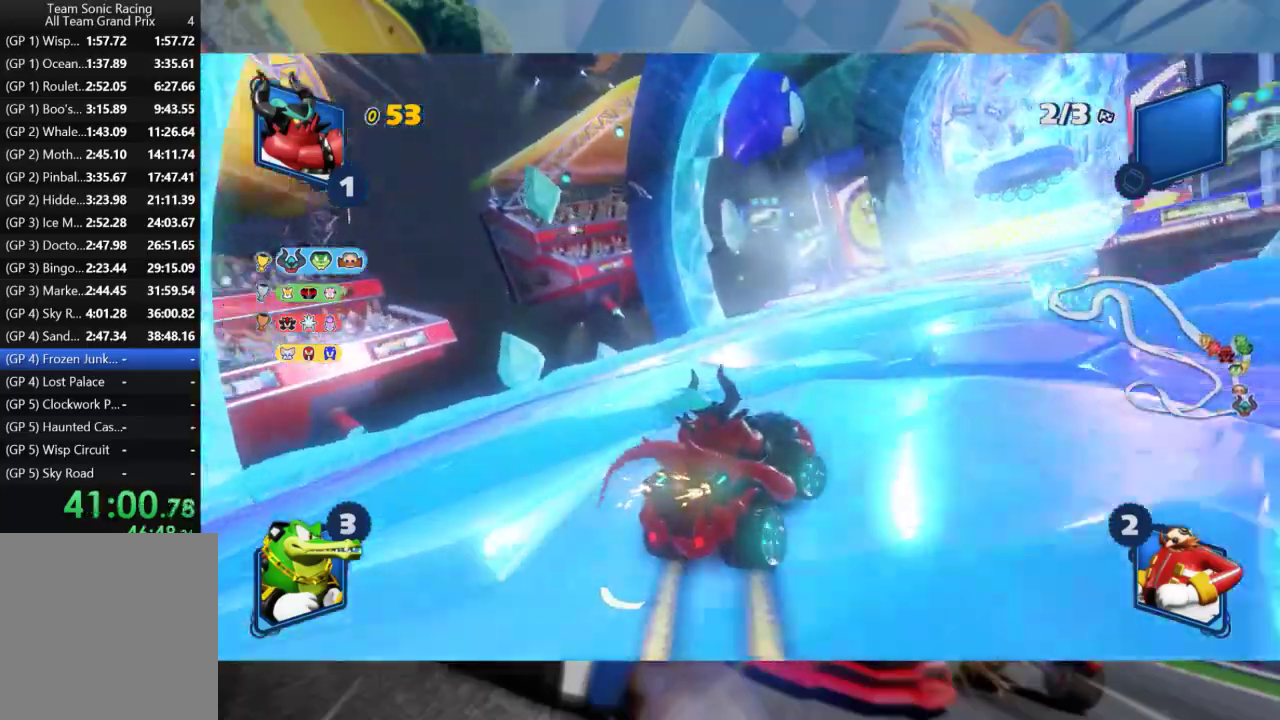
{"buttons": ["L2", "R2"], "left_stick": "left", "right_stick": "center", "events": [[233, "left_stick", "center"], [367, "left_stick", "left"]]}
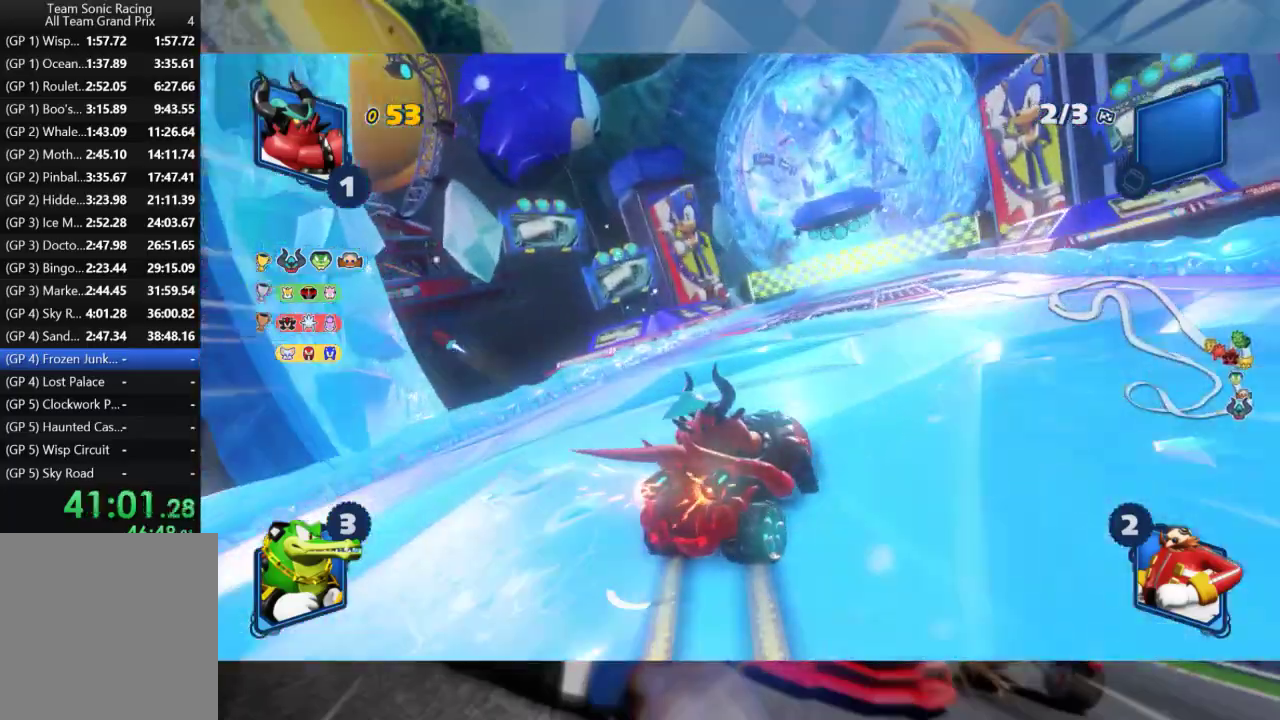
{"buttons": ["L2", "R2"], "left_stick": "left", "right_stick": "center", "events": [[117, "left_stick", "center"], [233, "left_stick", "left"], [400, "left_stick", "center"], [467, "left_stick", "left"]]}
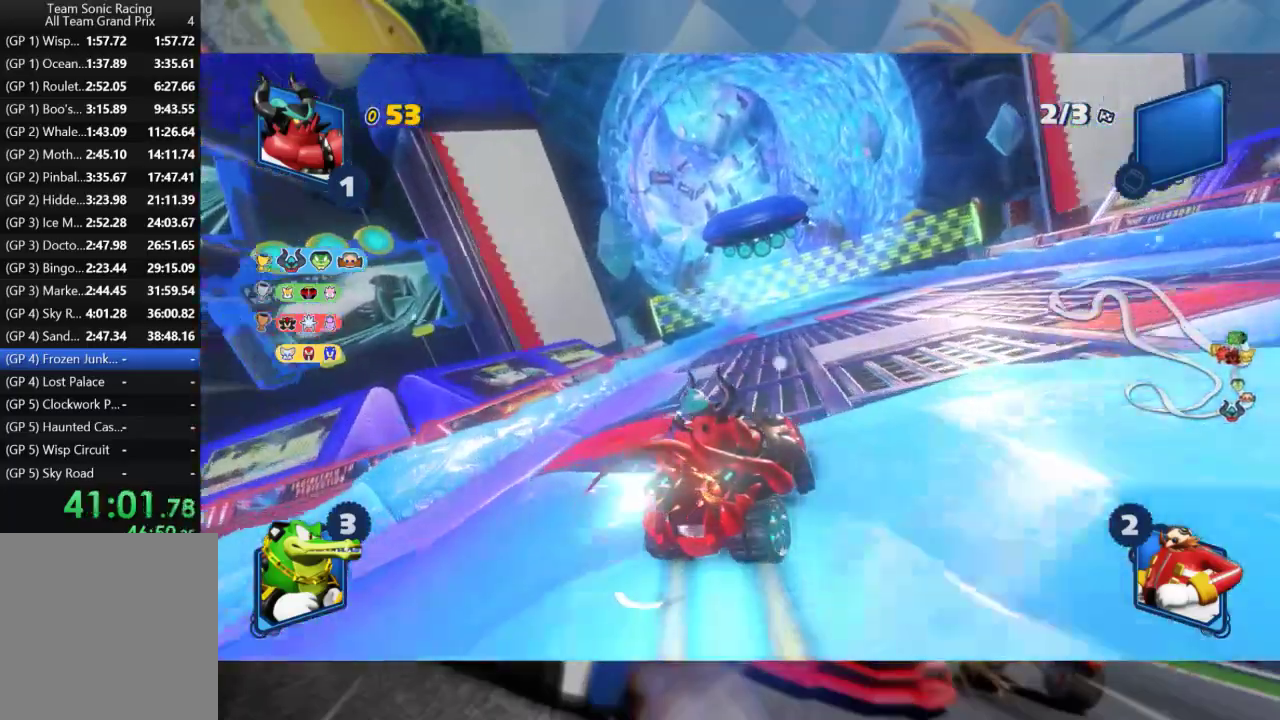
{"buttons": ["L2", "R2"], "left_stick": "left", "right_stick": "center", "events": [[133, "left_stick", "center"], [183, "left_stick", "left"]]}
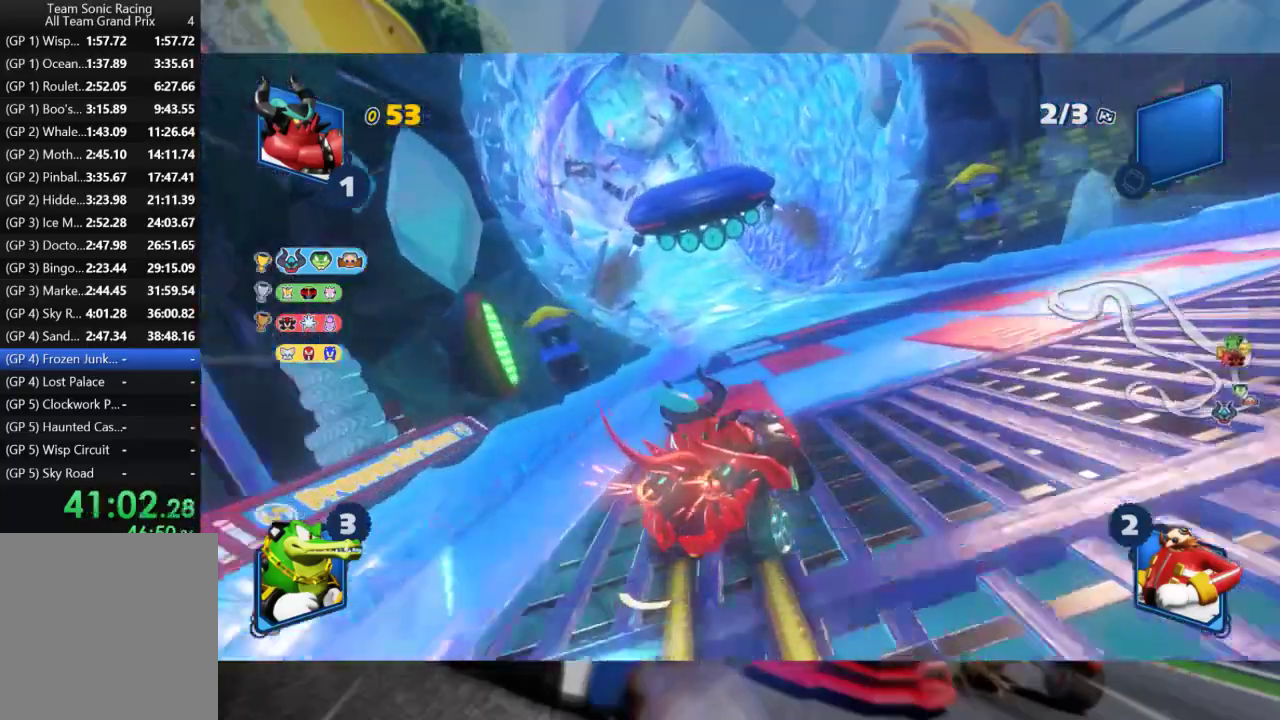
{"buttons": ["L2", "R2"], "left_stick": "left", "right_stick": "center", "events": [[100, "left_stick", "center"], [183, "left_stick", "left"]]}
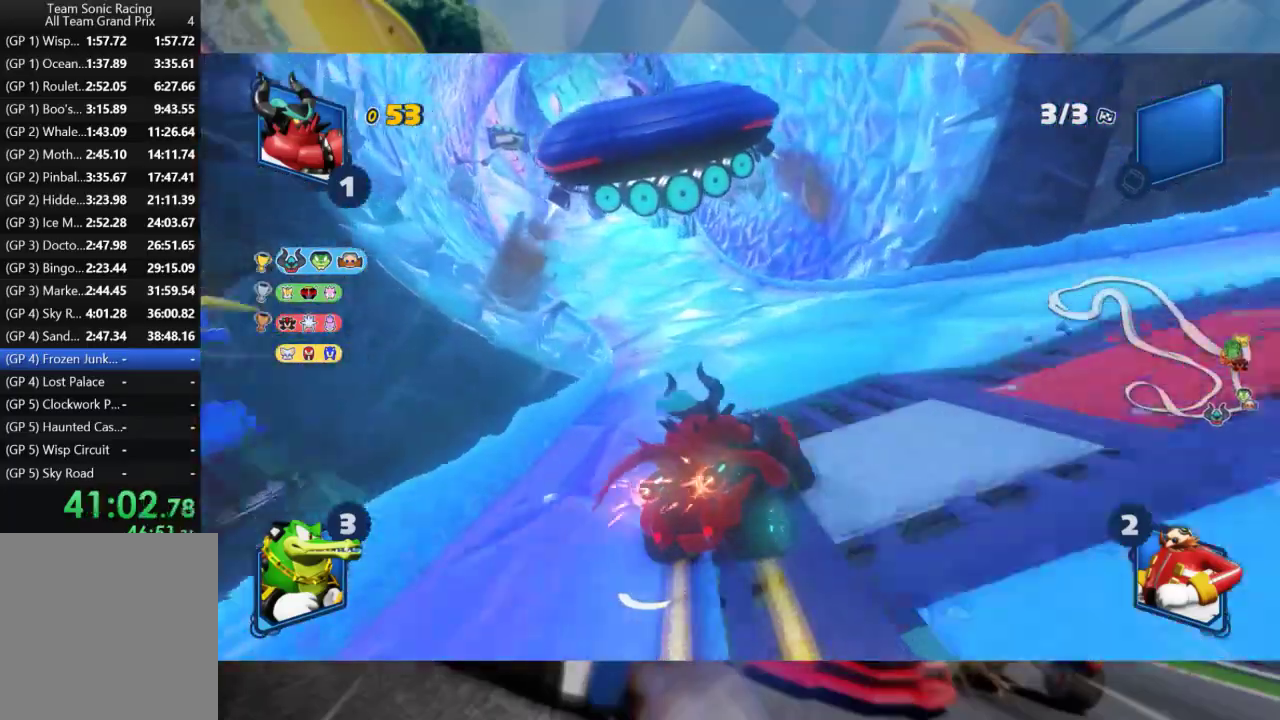
{"buttons": ["L2", "R2"], "left_stick": "left", "right_stick": "center", "events": []}
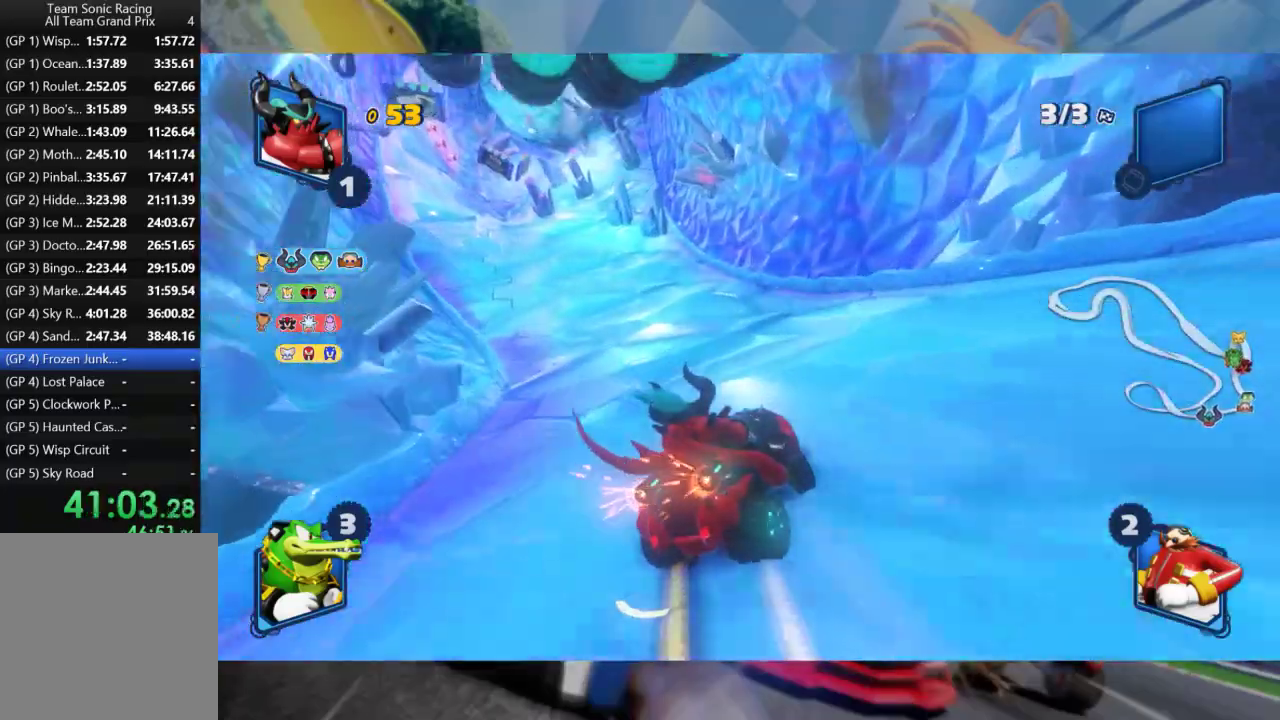
{"buttons": ["L2", "R2"], "left_stick": "left", "right_stick": "center", "events": [[250, "L2", "up"], [350, "L2", "down"]]}
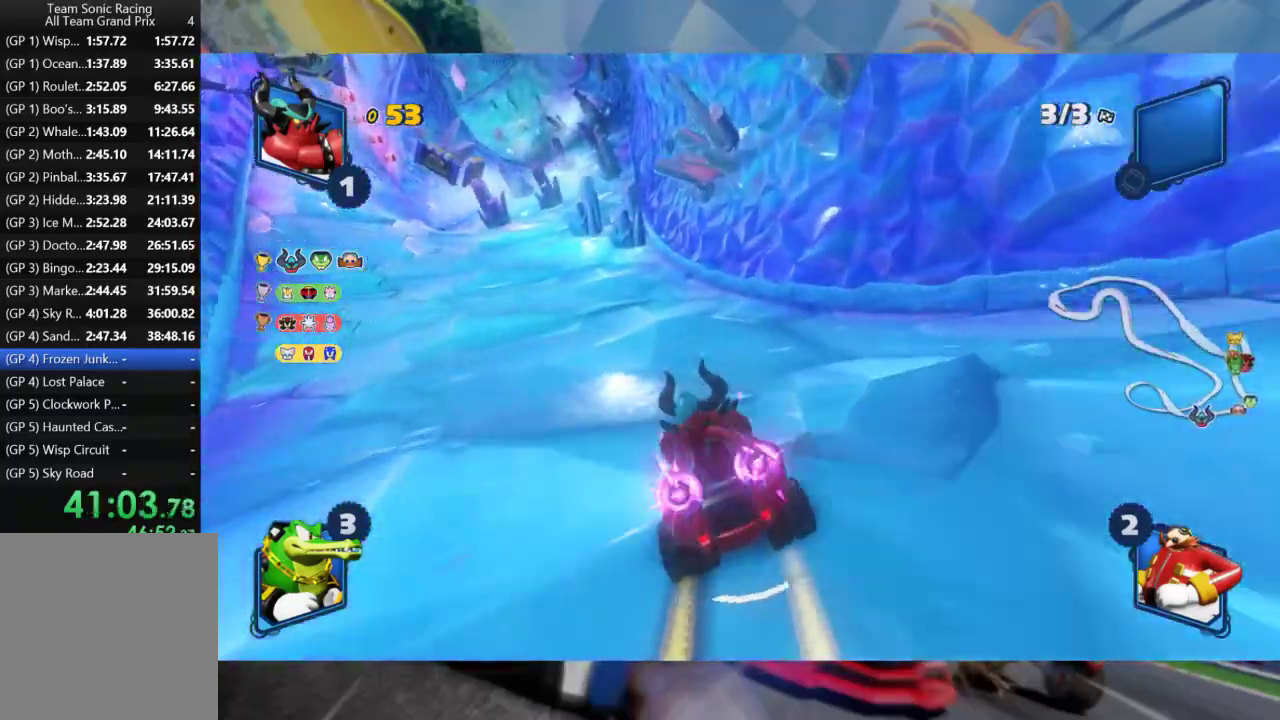
{"buttons": ["L2", "R2"], "left_stick": "left", "right_stick": "center", "events": []}
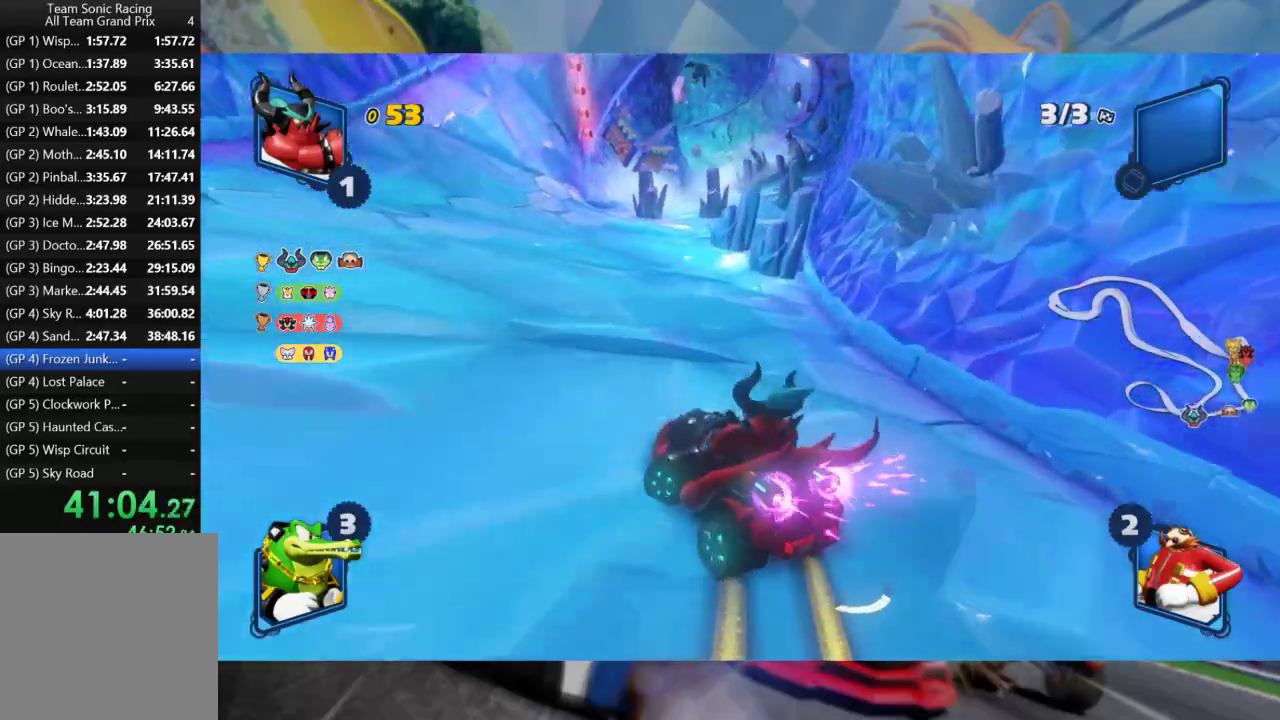
{"buttons": ["L2", "R2"], "left_stick": "center", "right_stick": "center", "events": [[183, "L2", "up"], [217, "left_stick", "right"], [267, "L2", "down"], [333, "left_stick", "center"]]}
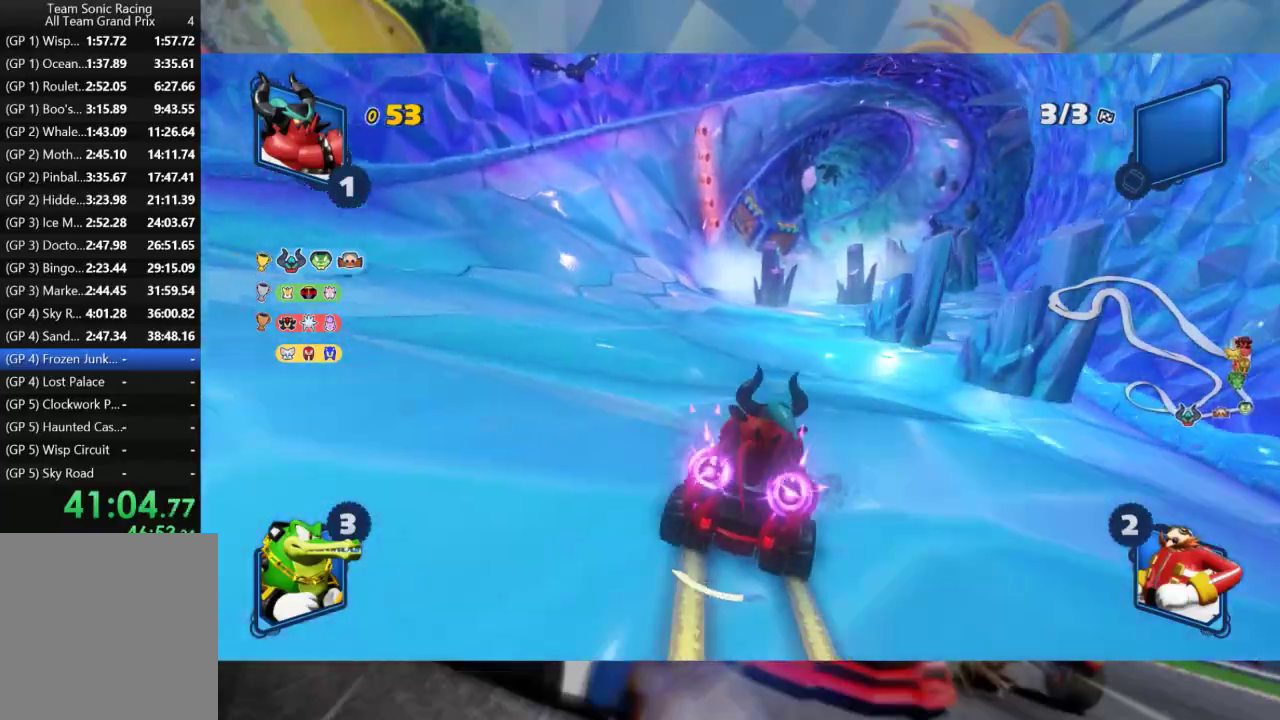
{"buttons": ["L2", "R2"], "left_stick": "center", "right_stick": "center", "events": [[33, "left_stick", "left"], [467, "left_stick", "center"]]}
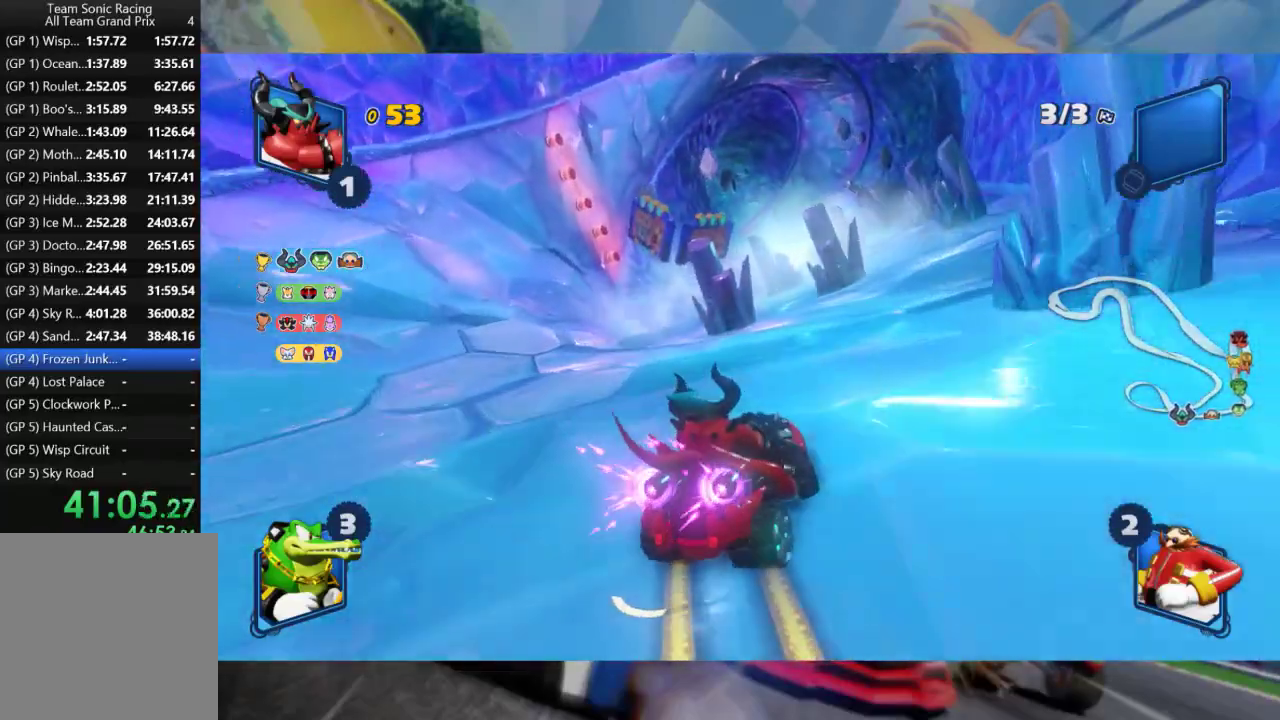
{"buttons": ["L2", "R2"], "left_stick": "left", "right_stick": "center", "events": [[383, "left_stick", "left"]]}
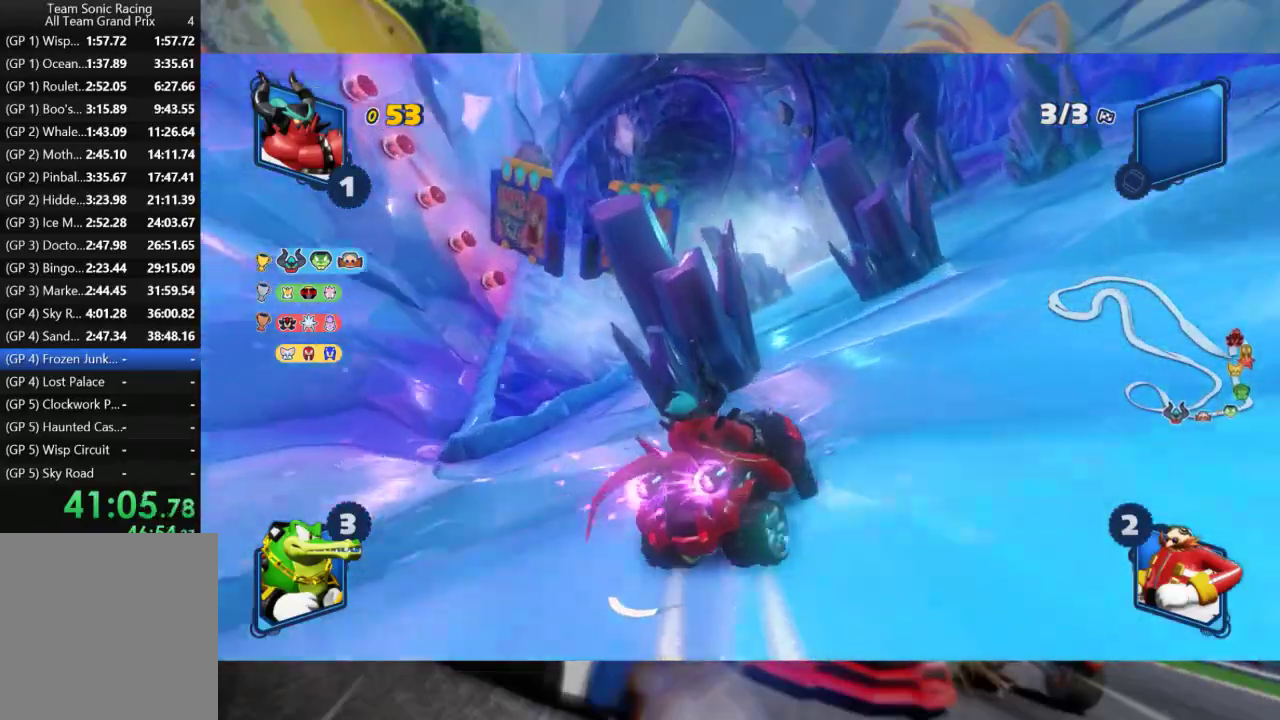
{"buttons": ["L2", "R2"], "left_stick": "center", "right_stick": "center", "events": [[267, "left_stick", "center"]]}
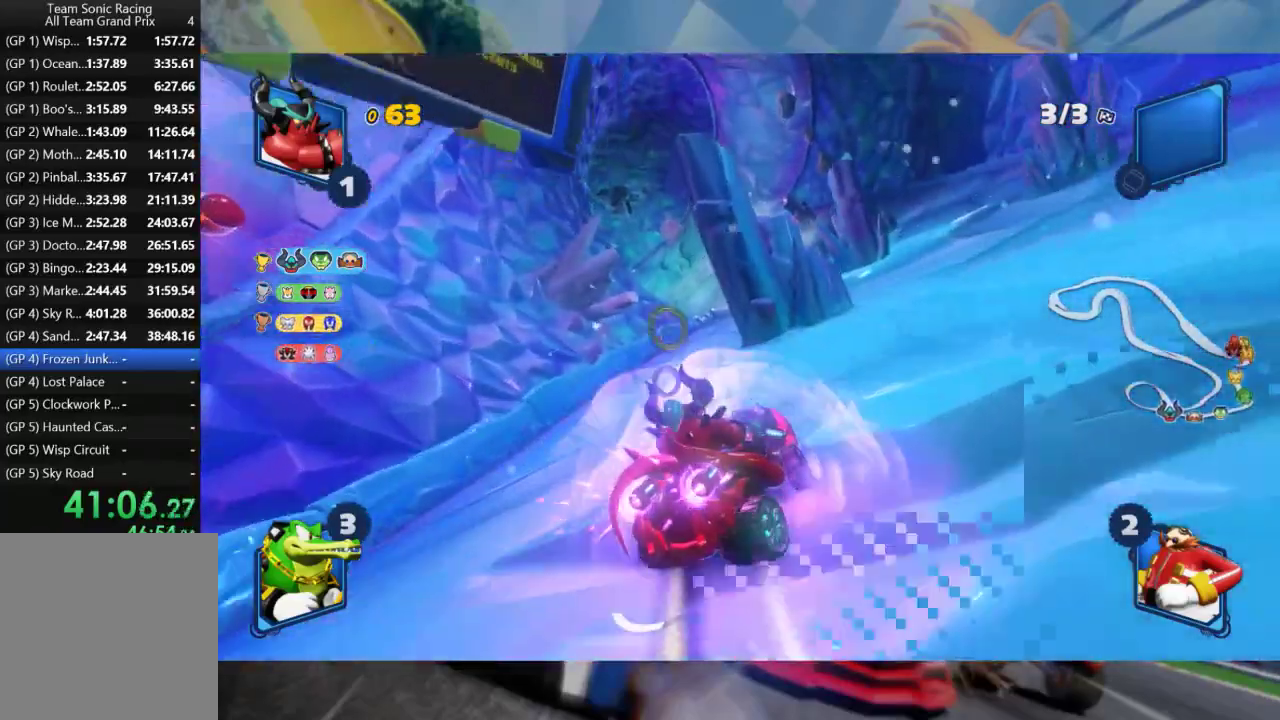
{"buttons": ["L2", "R2"], "left_stick": "left", "right_stick": "center", "events": [[233, "left_stick", "left"]]}
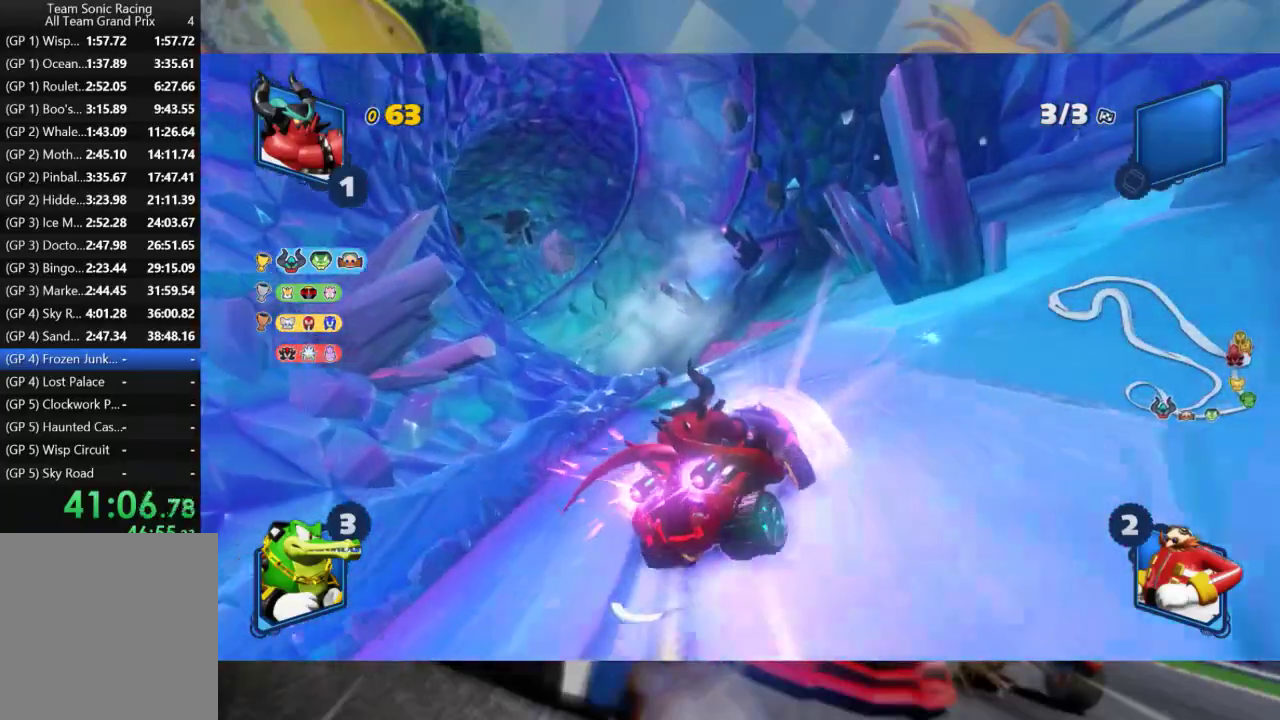
{"buttons": ["L2", "R2"], "left_stick": "left", "right_stick": "center", "events": []}
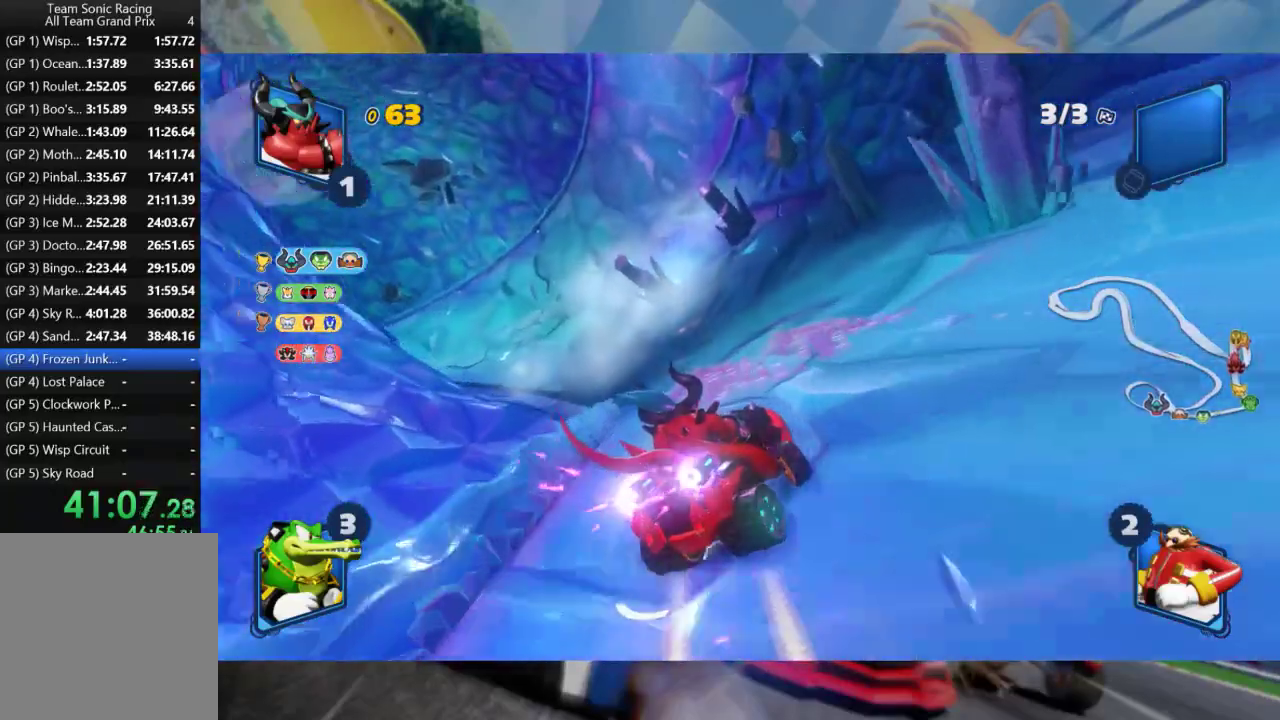
{"buttons": ["L2", "R2"], "left_stick": "left", "right_stick": "center", "events": [[167, "L2", "up"], [417, "L2", "down"]]}
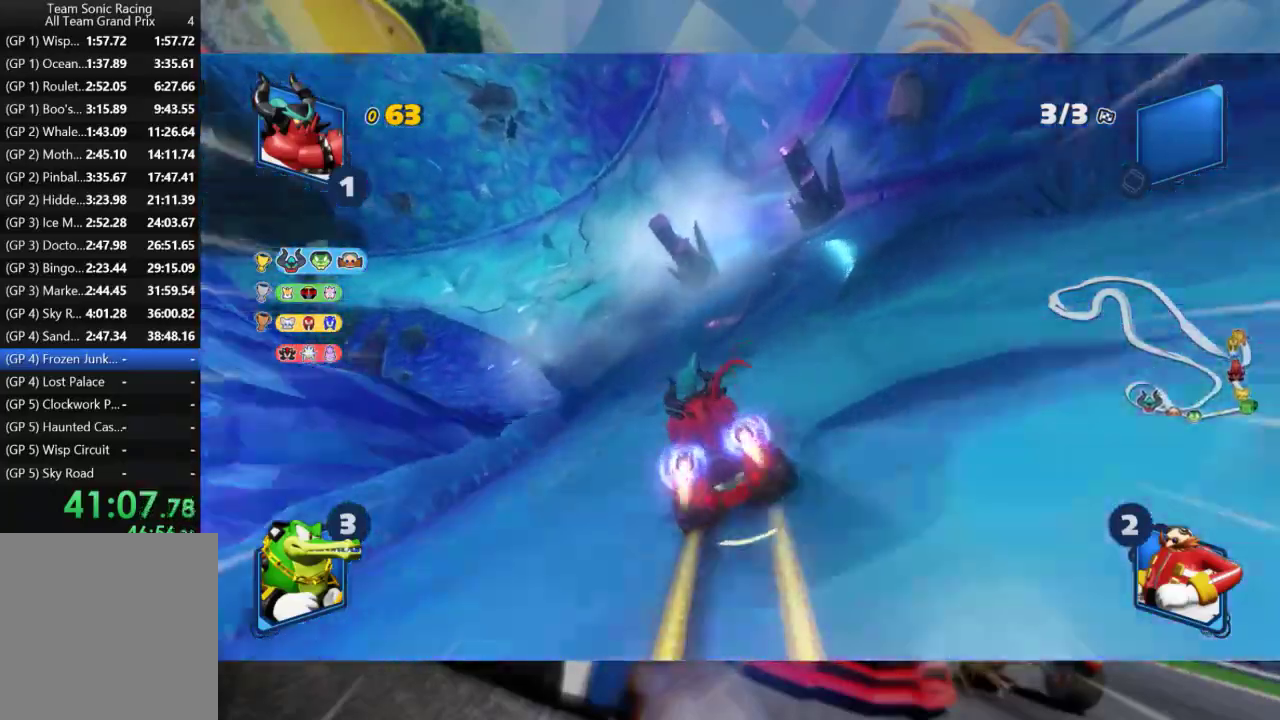
{"buttons": ["L2", "R2"], "left_stick": "left", "right_stick": "center", "events": [[183, "left_stick", "center"], [367, "left_stick", "left"]]}
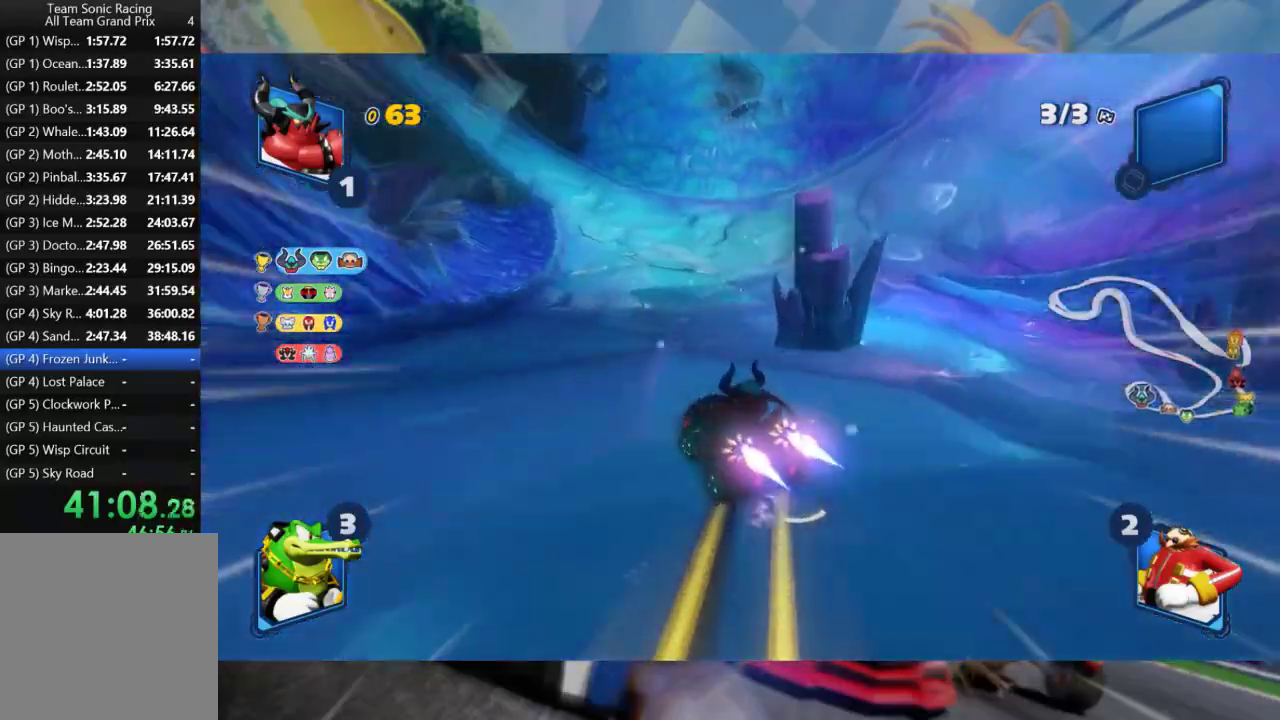
{"buttons": ["L2", "R2"], "left_stick": "left", "right_stick": "center", "events": [[183, "left_stick", "center"], [417, "left_stick", "left"]]}
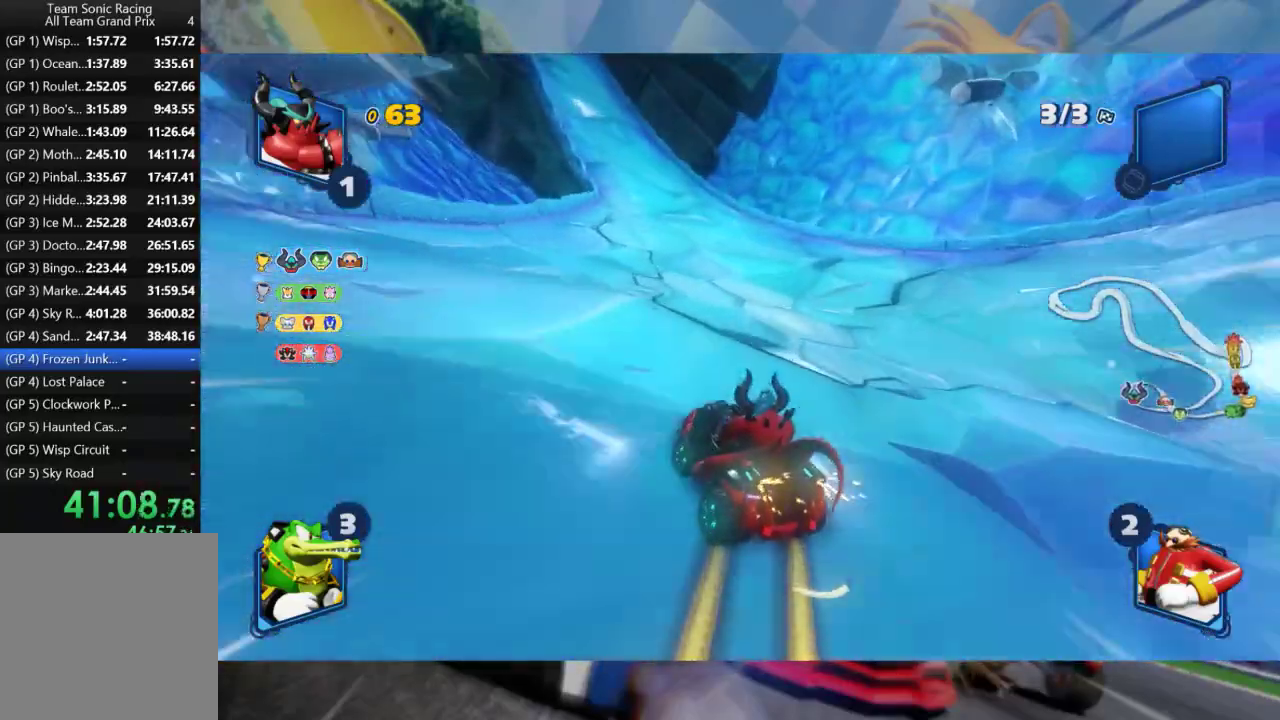
{"buttons": ["L2", "R2"], "left_stick": "center", "right_stick": "center", "events": [[383, "left_stick", "center"]]}
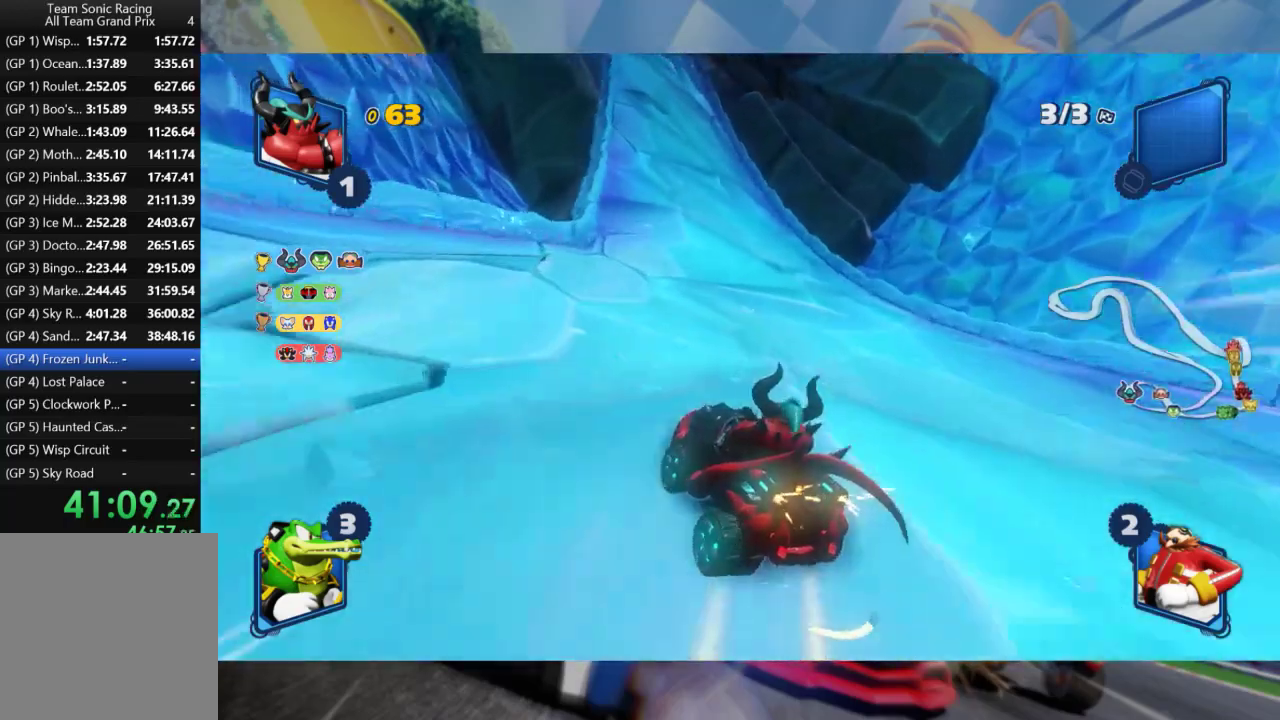
{"buttons": ["L2", "R2"], "left_stick": "center", "right_stick": "center", "events": [[300, "left_stick", "left"], [433, "left_stick", "center"]]}
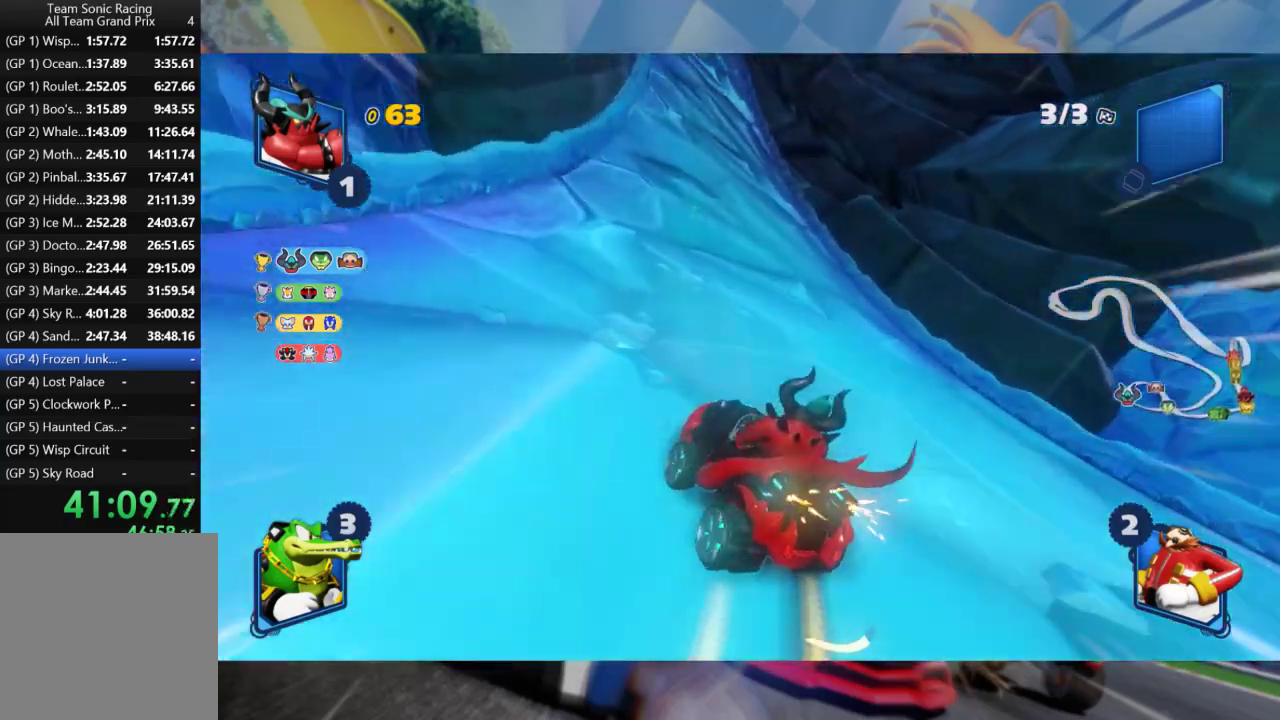
{"buttons": ["L2", "R2"], "left_stick": "center", "right_stick": "center", "events": [[233, "left_stick", "left"], [400, "left_stick", "center"]]}
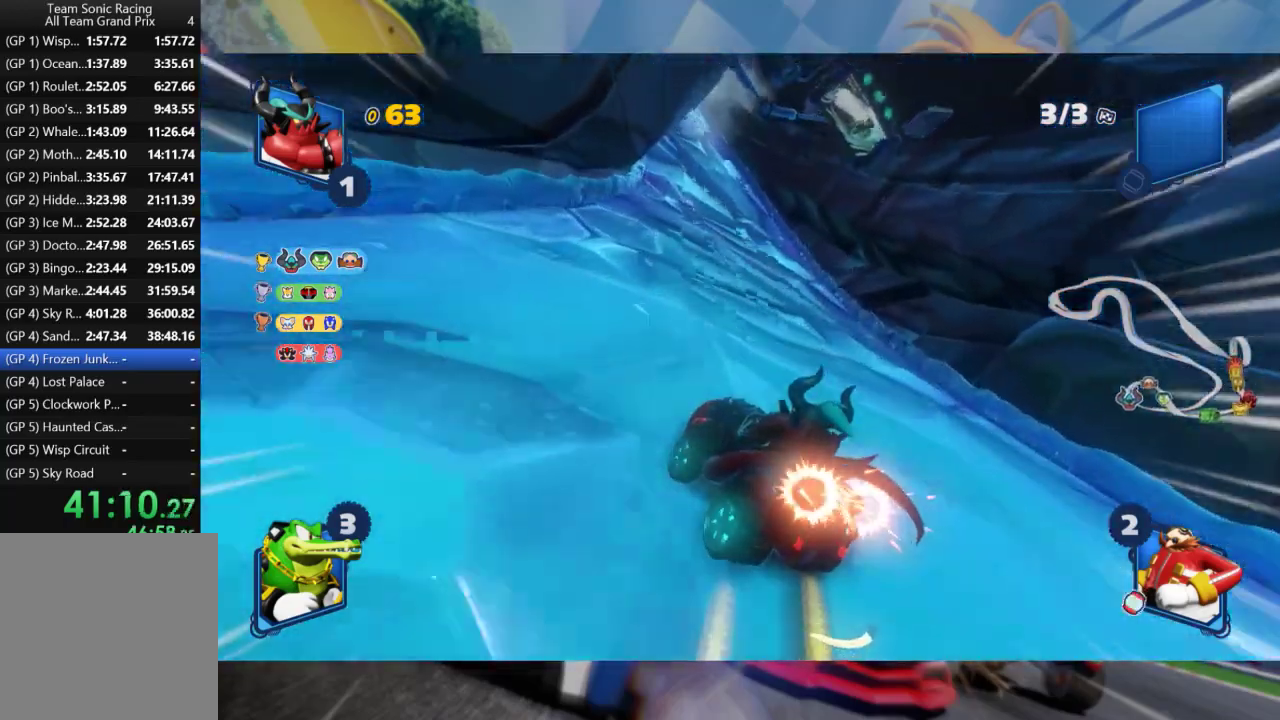
{"buttons": ["L2", "R2"], "left_stick": "center", "right_stick": "center", "events": []}
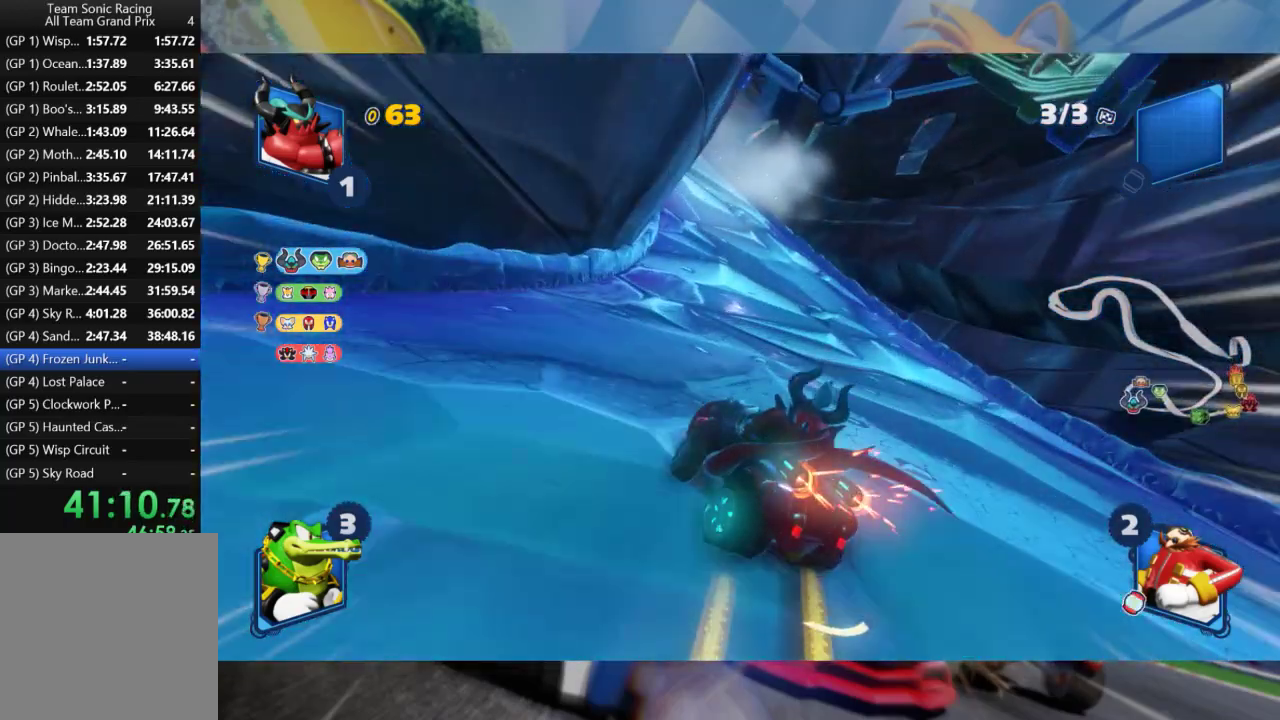
{"buttons": ["L2", "R2"], "left_stick": "center", "right_stick": "center", "events": []}
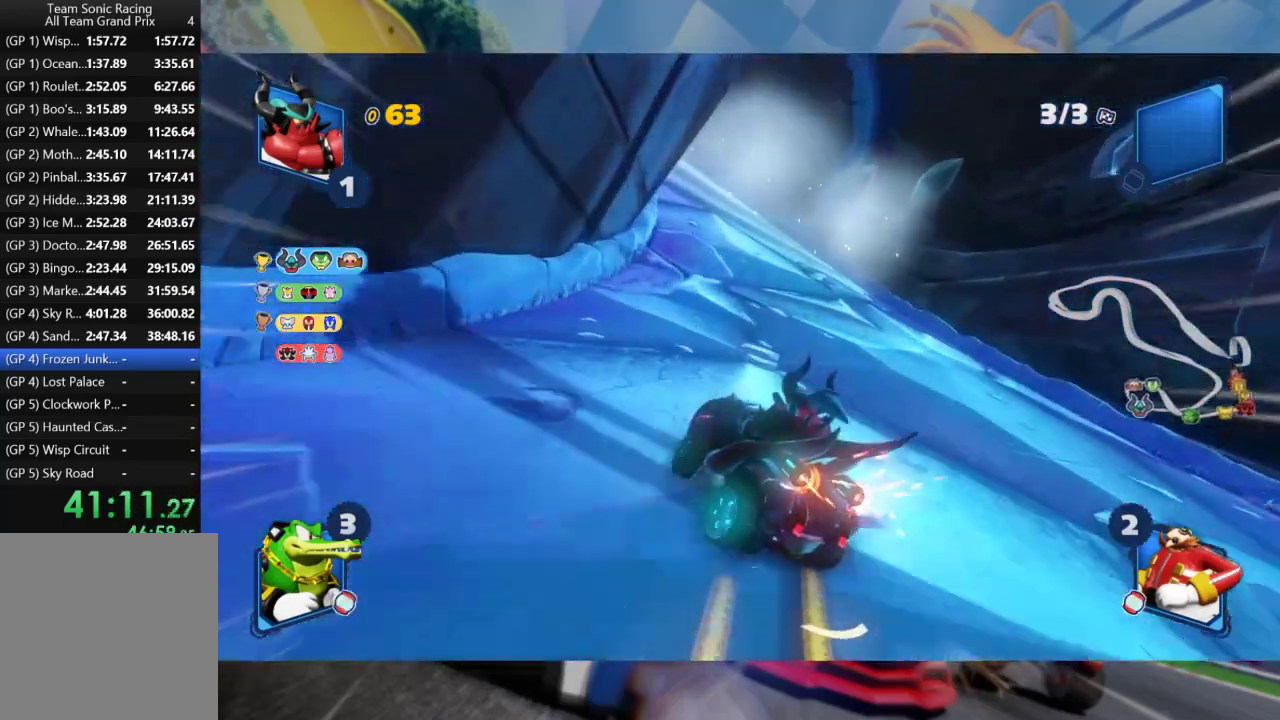
{"buttons": ["L2", "R2"], "left_stick": "center", "right_stick": "center", "events": []}
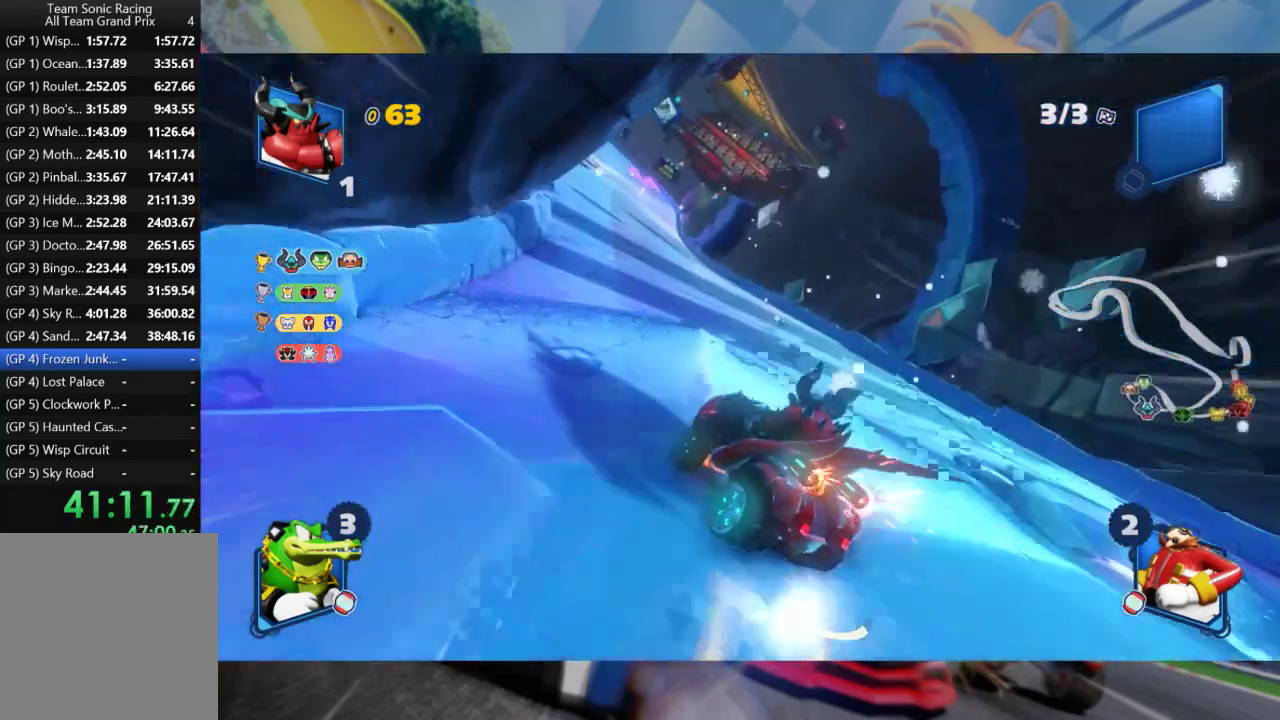
{"buttons": ["L2", "R2"], "left_stick": "center", "right_stick": "center", "events": []}